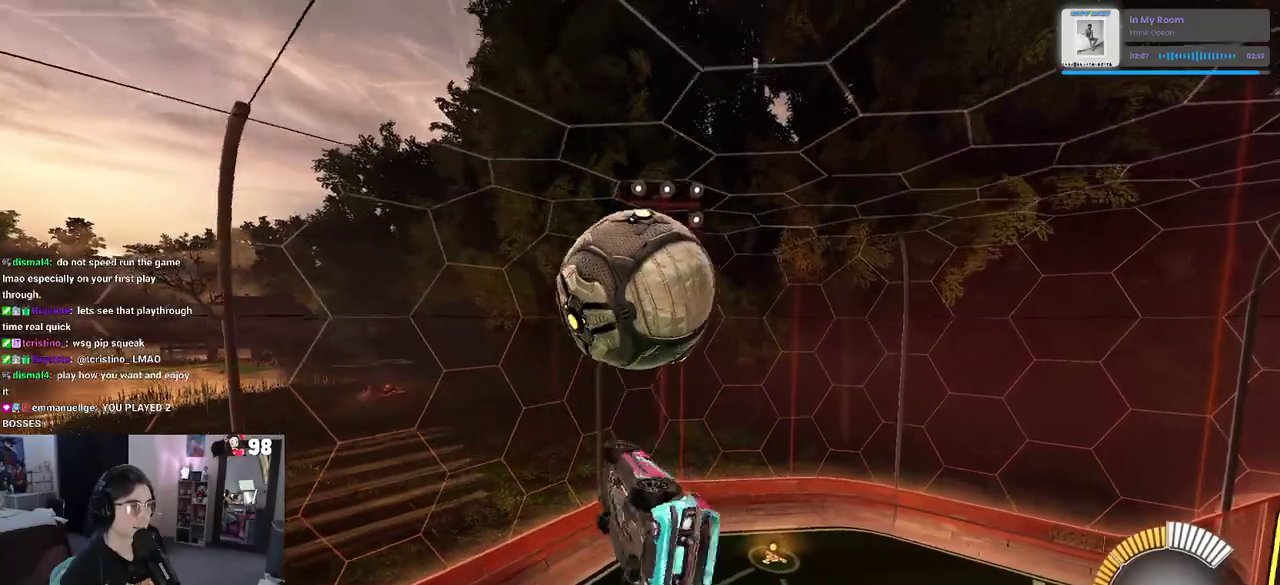
Gameplay with a controller (PlayStation layout); each line is a JSON object with the inputs held at the frame after it. "button_events" lists button changes between this image and that frame as [ms after this image, input, new state], when the widget could be followed in between (sticks are given only as held states). Not read: L1 L2 R1 TOUCHPAD.
{"buttons": ["CROSS", "R2"], "left_stick": "up", "right_stick": "center", "button_events": [[467, "CROSS", "down"]]}
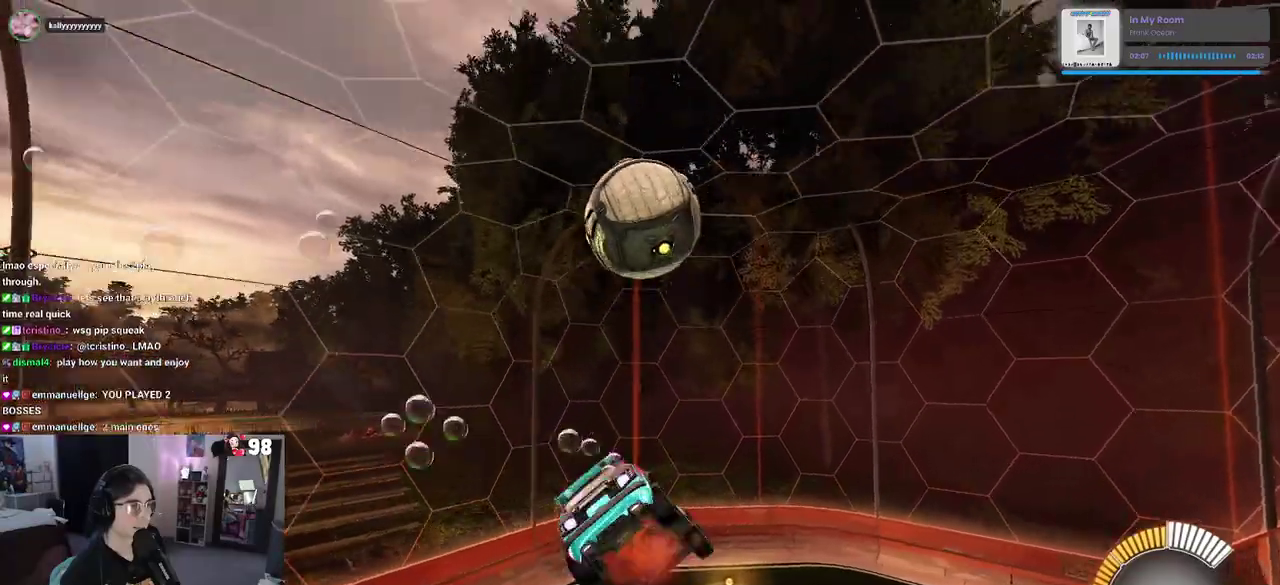
{"buttons": ["R2"], "left_stick": "down", "right_stick": "center", "button_events": [[67, "CROSS", "up"]]}
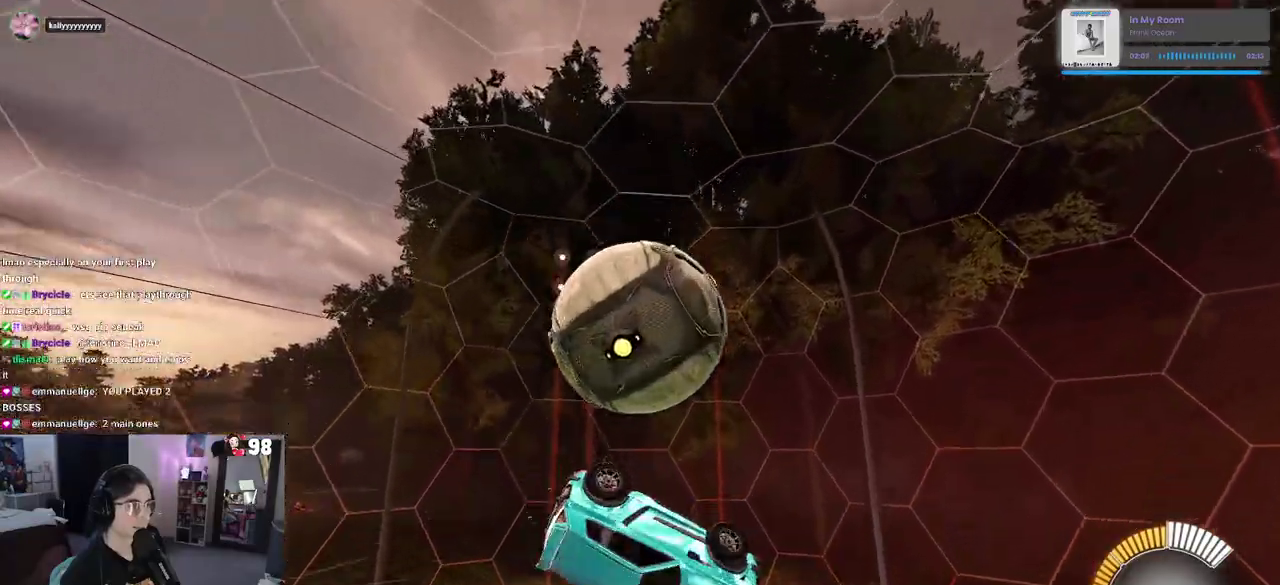
{"buttons": ["R2"], "left_stick": "up-right", "right_stick": "center", "button_events": []}
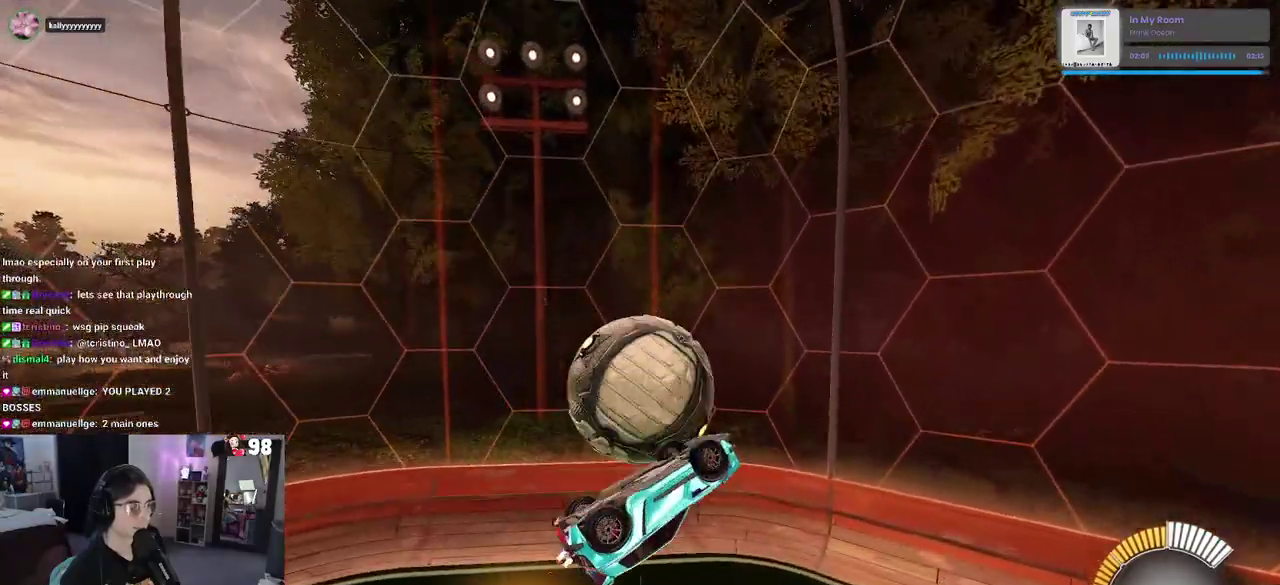
{"buttons": ["R2"], "left_stick": "center", "right_stick": "center", "button_events": [[350, "CROSS", "down"], [467, "CROSS", "up"]]}
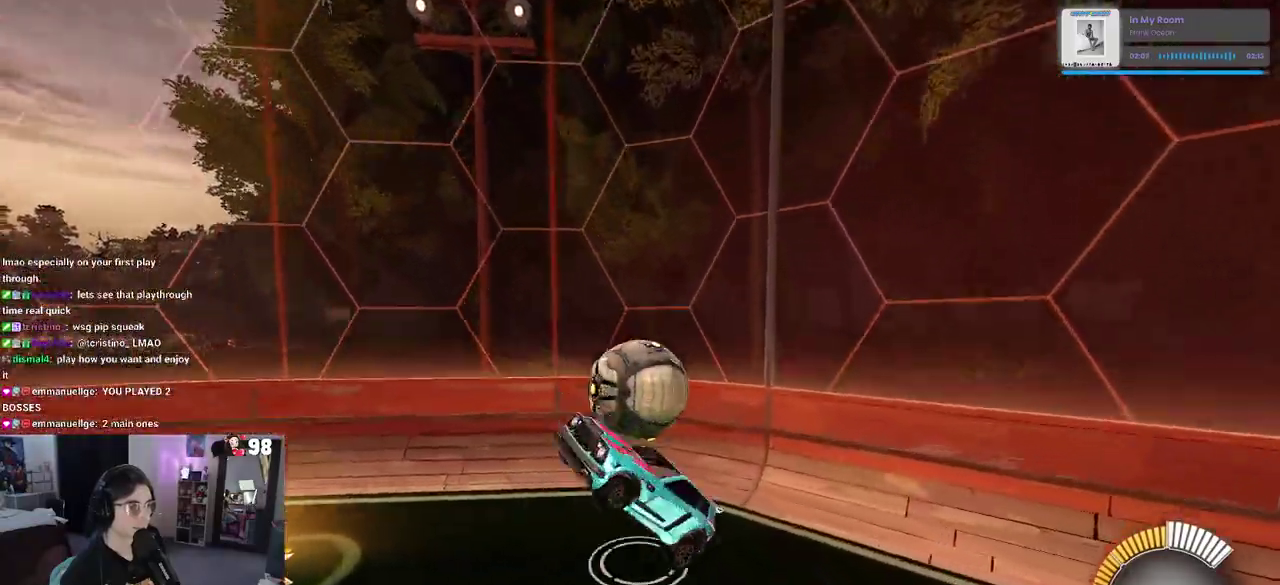
{"buttons": [], "left_stick": "right", "right_stick": "center", "button_events": [[383, "R2", "up"]]}
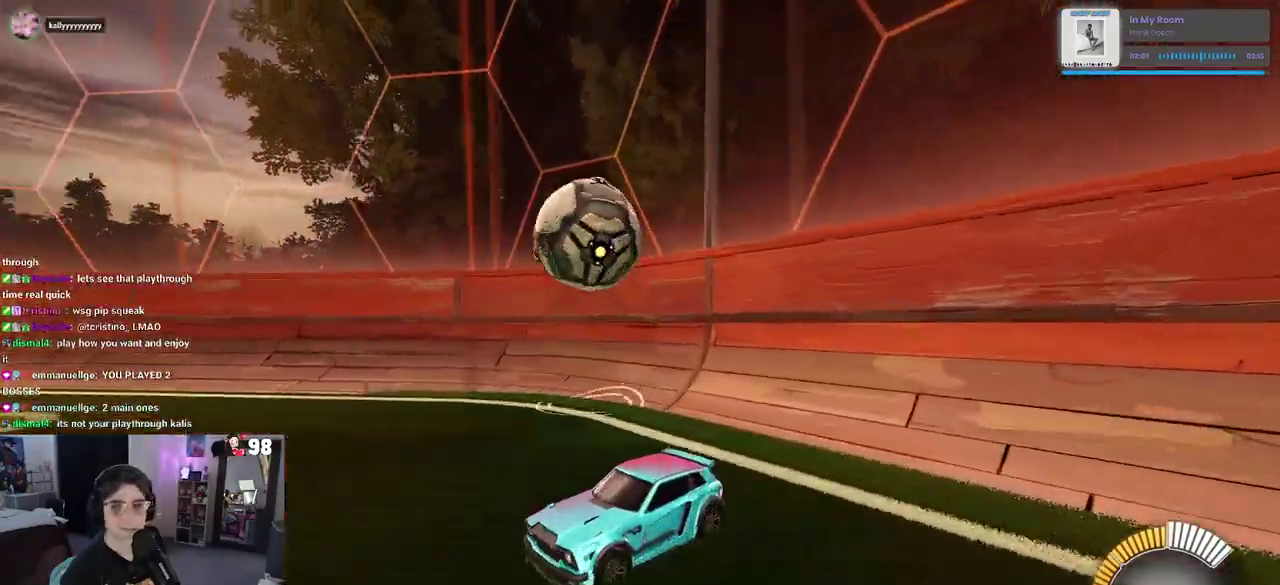
{"buttons": [], "left_stick": "center", "right_stick": "center", "button_events": []}
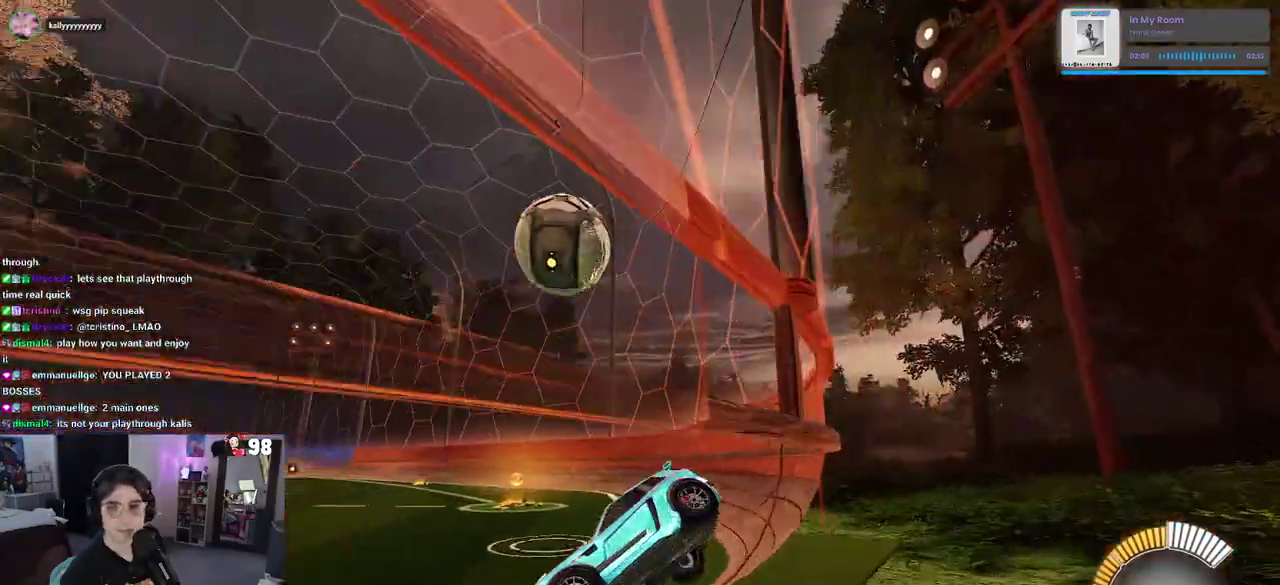
{"buttons": ["R2"], "left_stick": "down-right", "right_stick": "center", "button_events": [[217, "R2", "down"]]}
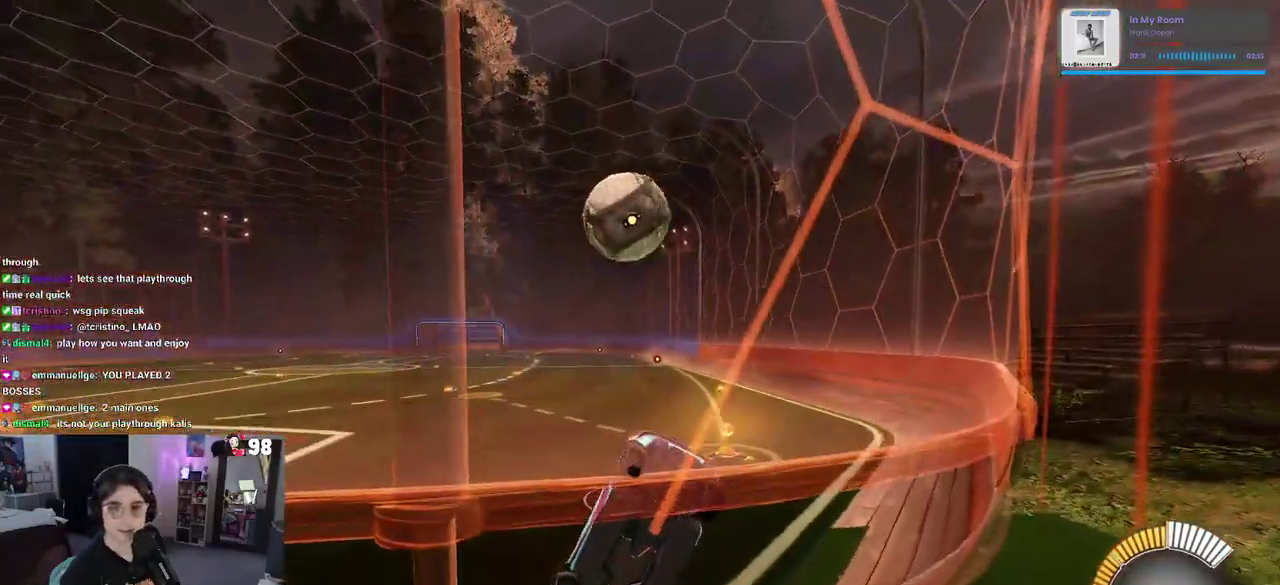
{"buttons": ["R2"], "left_stick": "right", "right_stick": "center", "button_events": []}
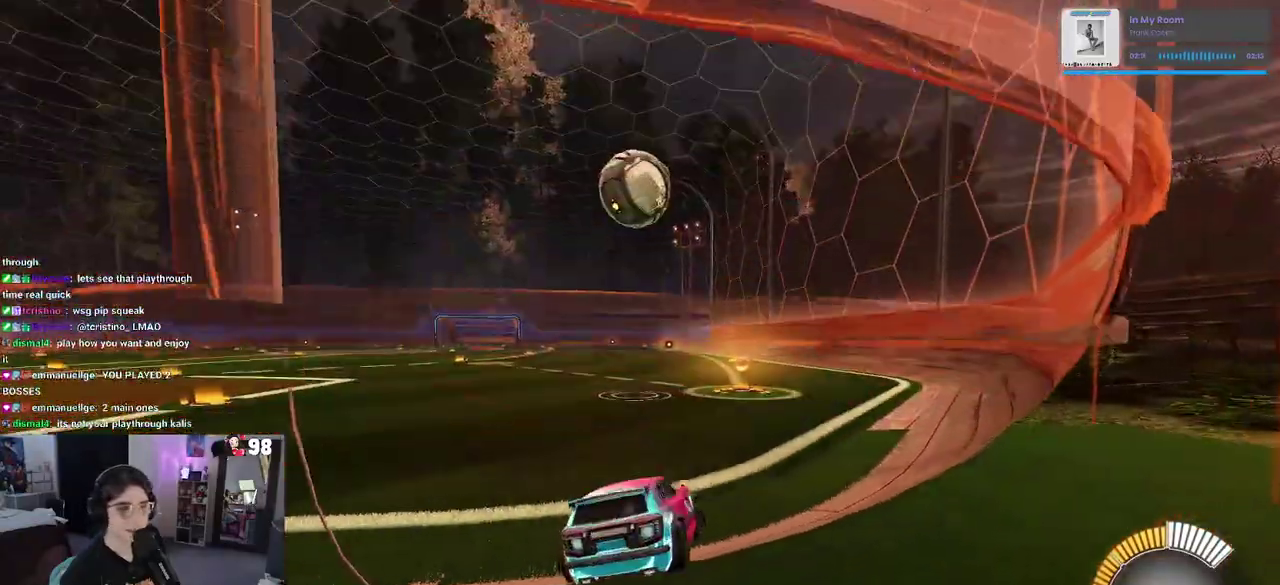
{"buttons": ["R2"], "left_stick": "center", "right_stick": "center", "button_events": []}
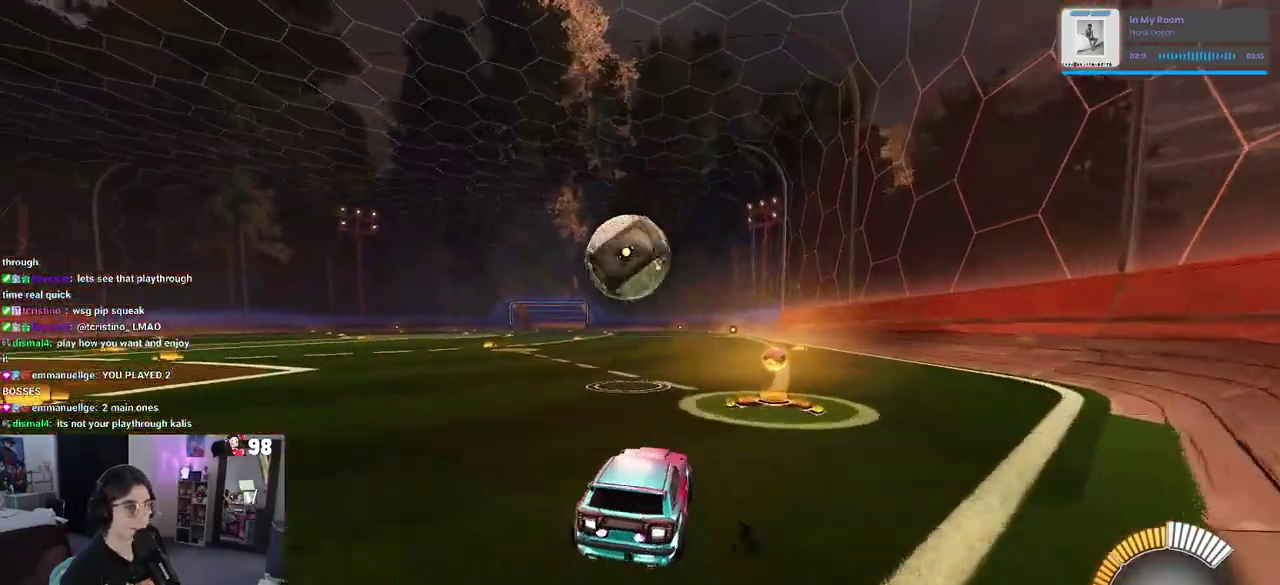
{"buttons": ["R2"], "left_stick": "center", "right_stick": "center", "button_events": [[333, "CROSS", "down"], [467, "CROSS", "up"]]}
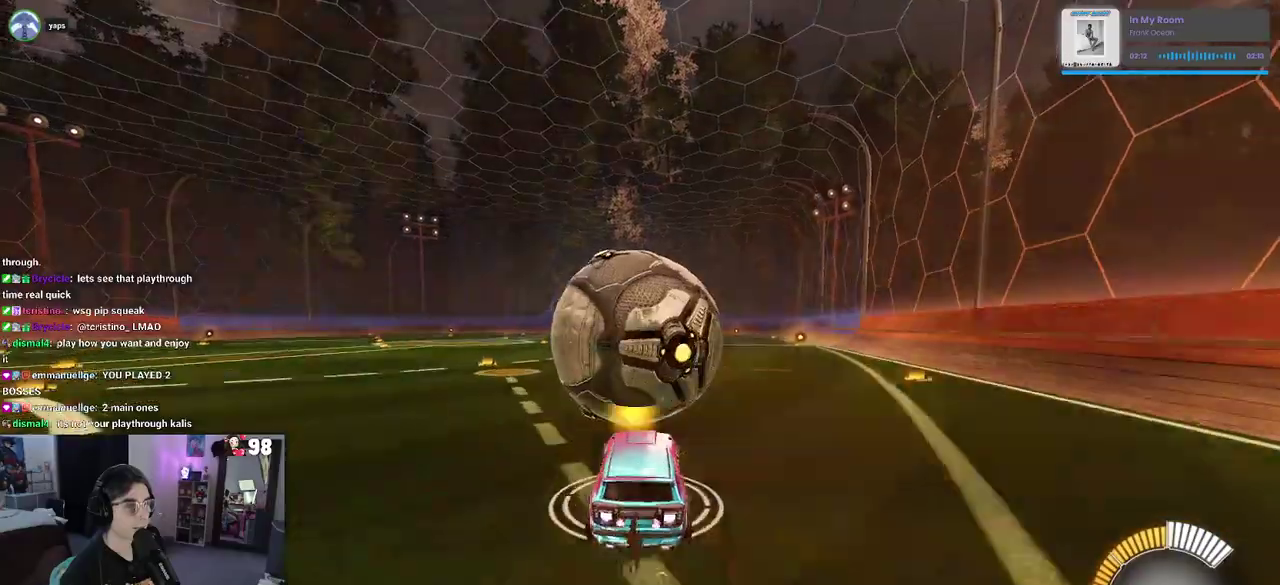
{"buttons": ["R2"], "left_stick": "center", "right_stick": "center", "button_events": [[50, "CROSS", "down"], [183, "CROSS", "up"]]}
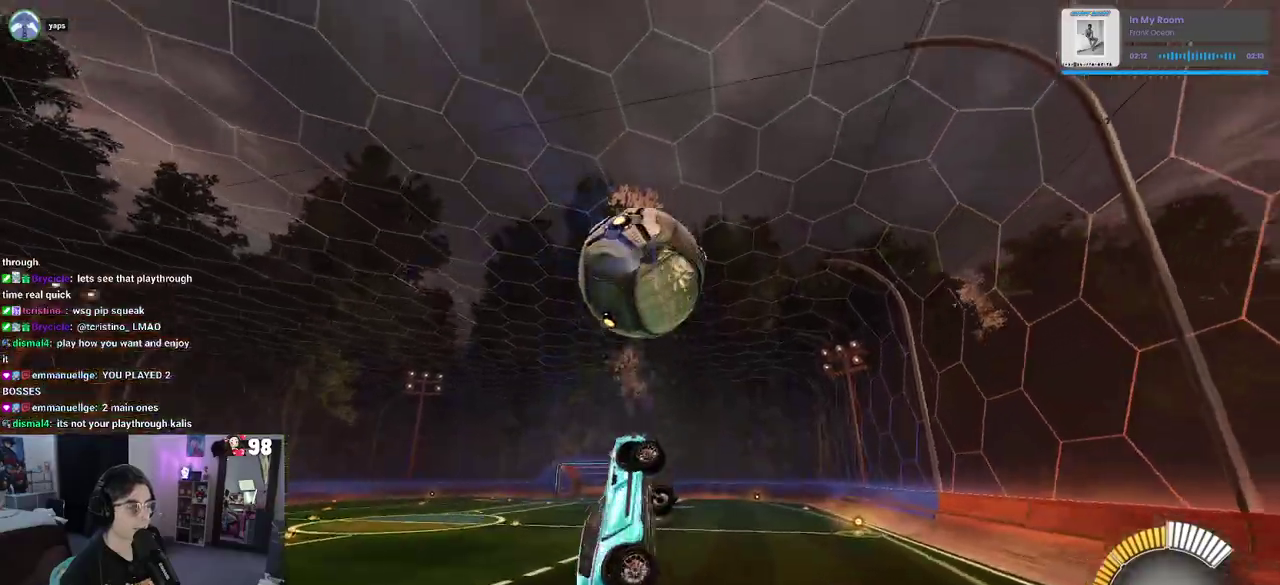
{"buttons": ["R2"], "left_stick": "down-right", "right_stick": "center", "button_events": []}
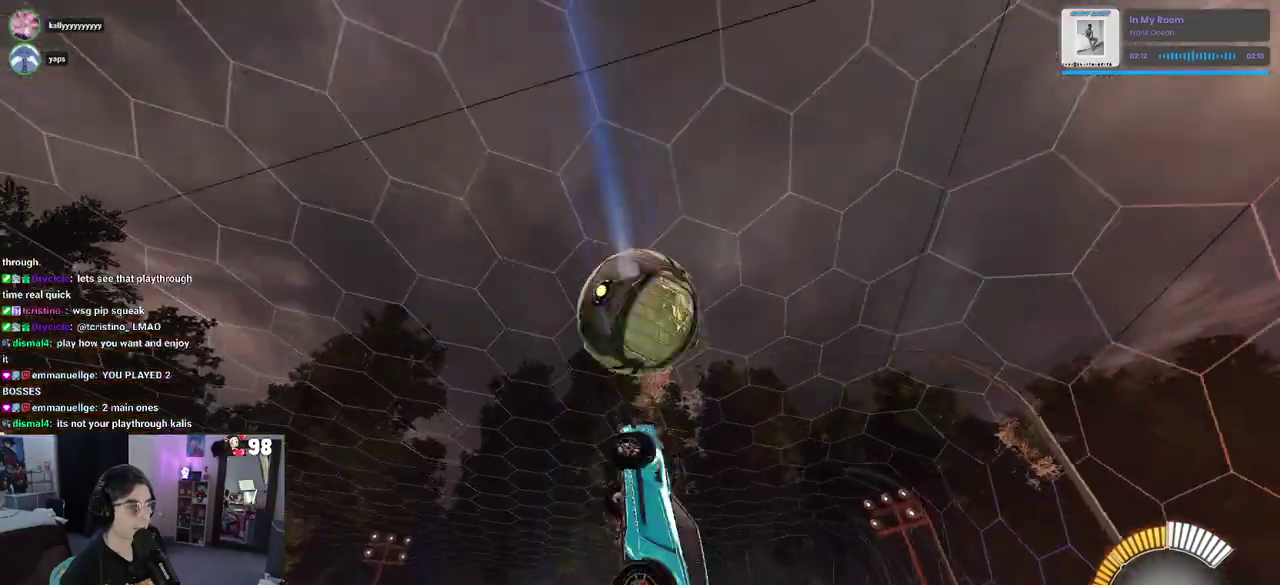
{"buttons": [], "left_stick": "right", "right_stick": "center"}
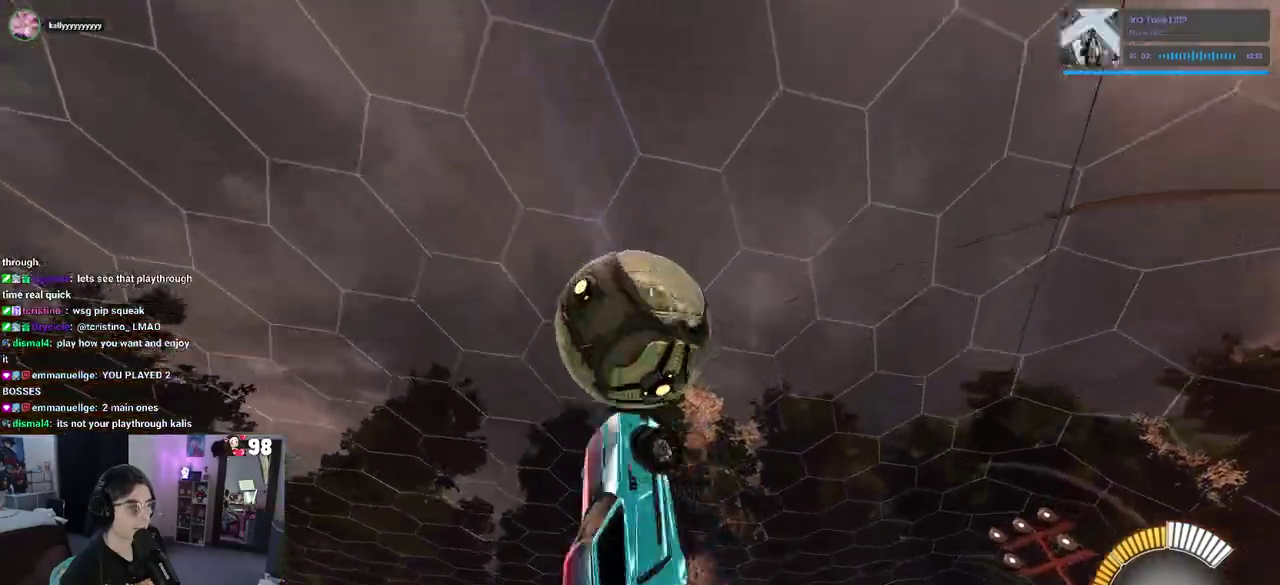
{"buttons": [], "left_stick": "down-left", "right_stick": "center"}
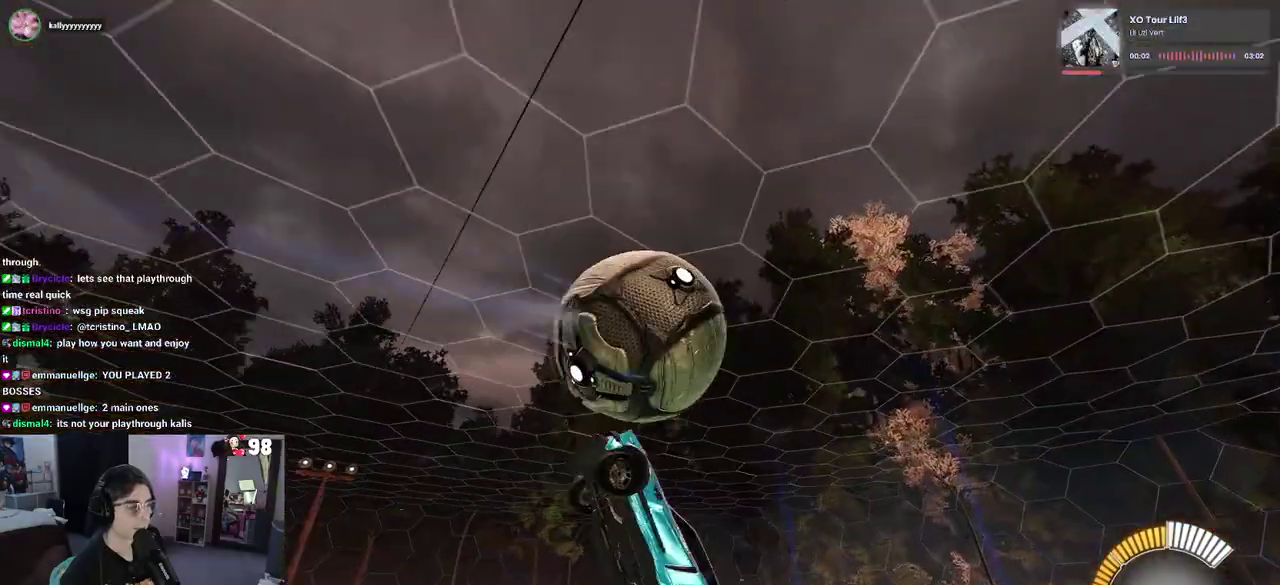
{"buttons": [], "left_stick": "down-left", "right_stick": "center", "button_events": []}
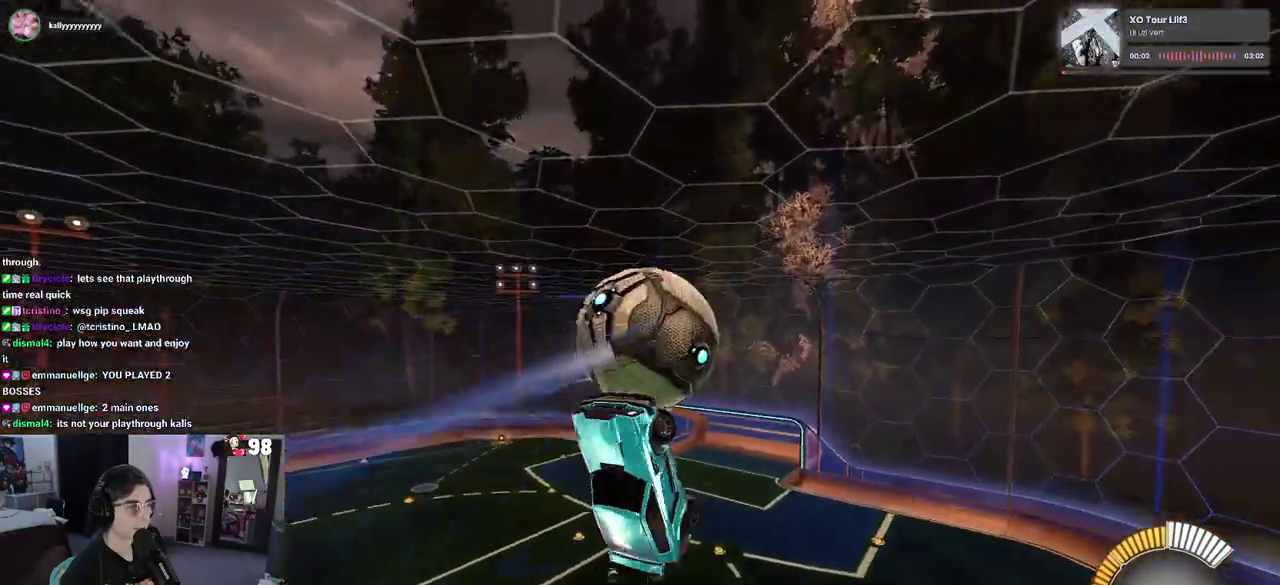
{"buttons": ["SQUARE", "R2"], "left_stick": "center", "right_stick": "center", "button_events": [[233, "R2", "down"], [483, "SQUARE", "down"]]}
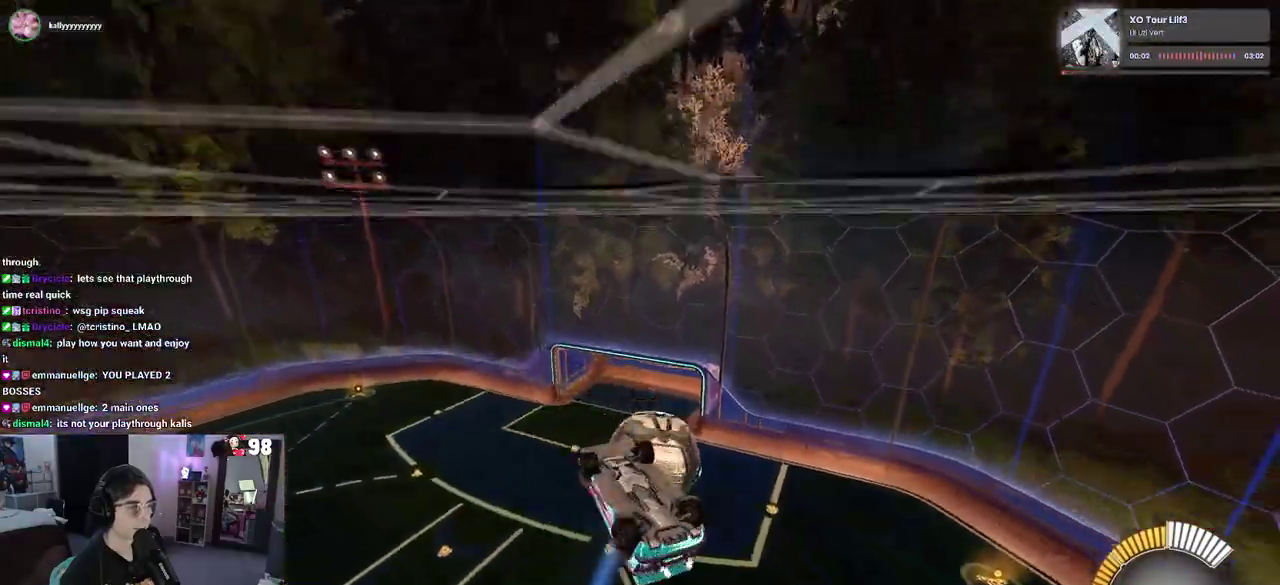
{"buttons": ["R2"], "left_stick": "down", "right_stick": "center", "button_events": [[367, "SQUARE", "up"]]}
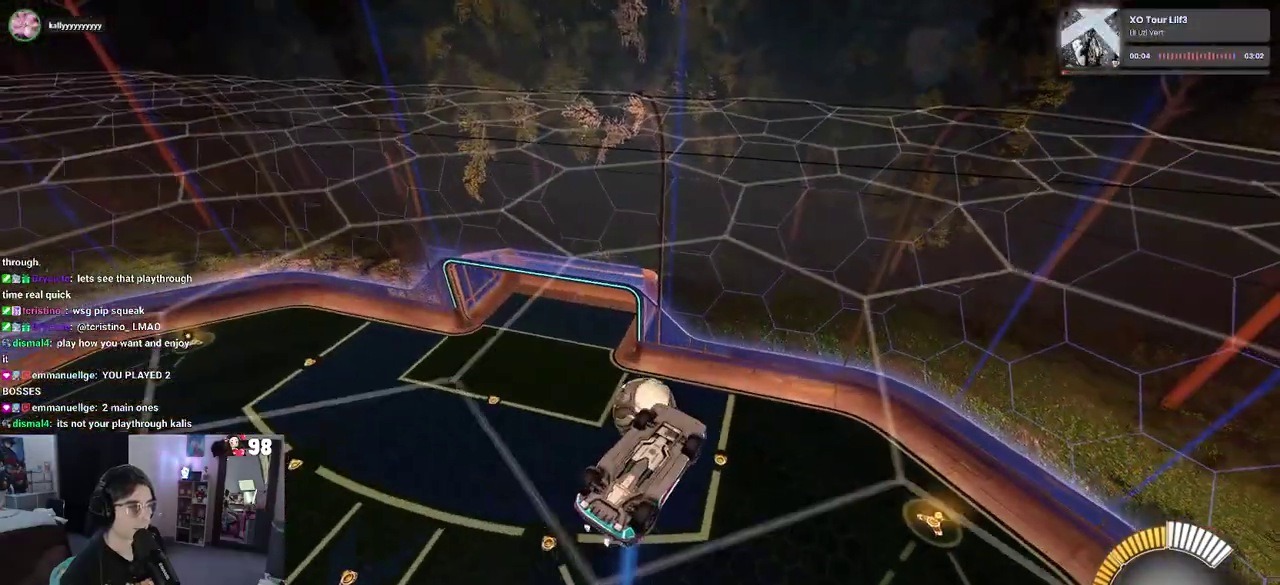
{"buttons": ["R2"], "left_stick": "down-right", "right_stick": "center", "button_events": [[67, "CROSS", "down"], [217, "CROSS", "up"]]}
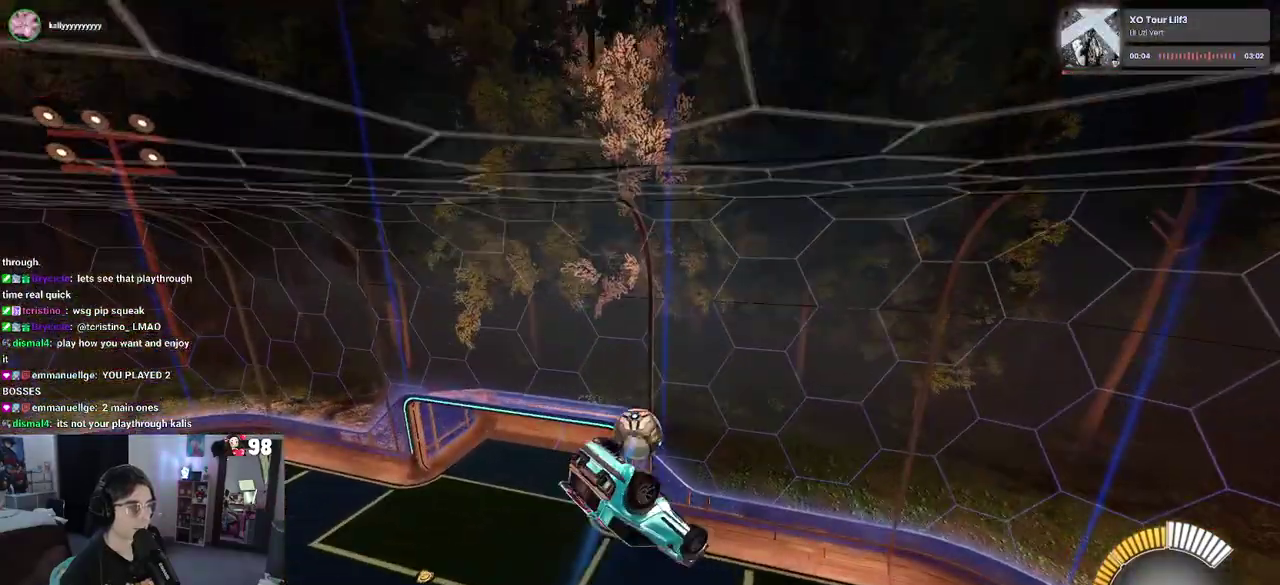
{"buttons": ["SQUARE", "R2"], "left_stick": "up", "right_stick": "center", "button_events": [[283, "SQUARE", "down"]]}
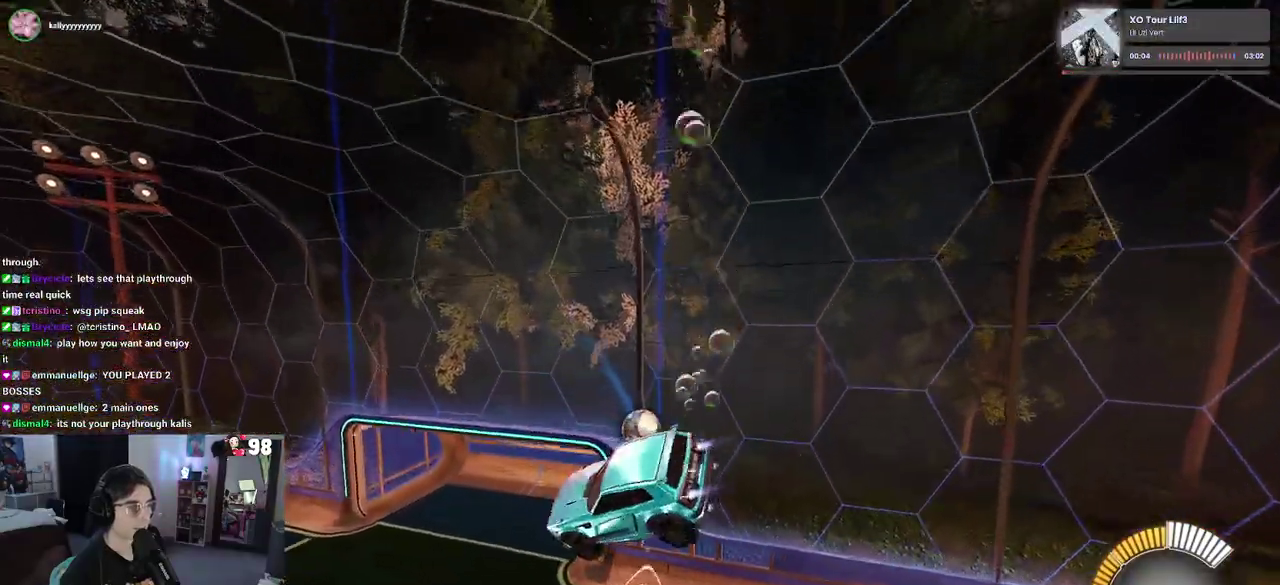
{"buttons": ["CROSS", "R2"], "left_stick": "up-left", "right_stick": "center", "button_events": [[83, "SQUARE", "up"], [450, "CROSS", "down"]]}
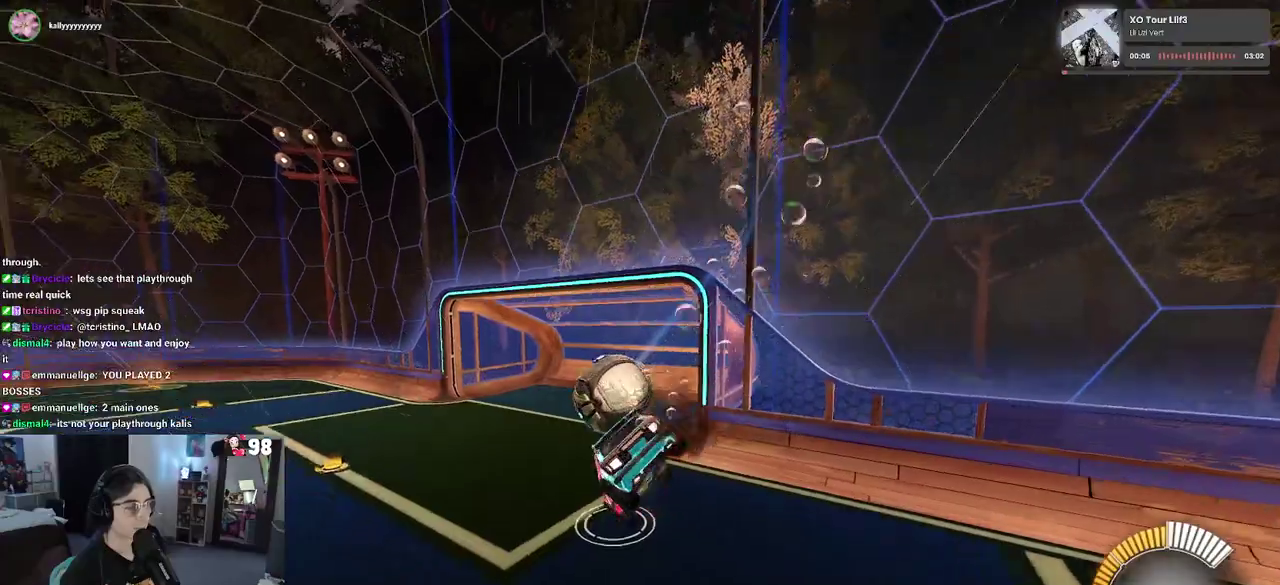
{"buttons": ["R2"], "left_stick": "down-left", "right_stick": "center", "button_events": [[100, "CROSS", "up"]]}
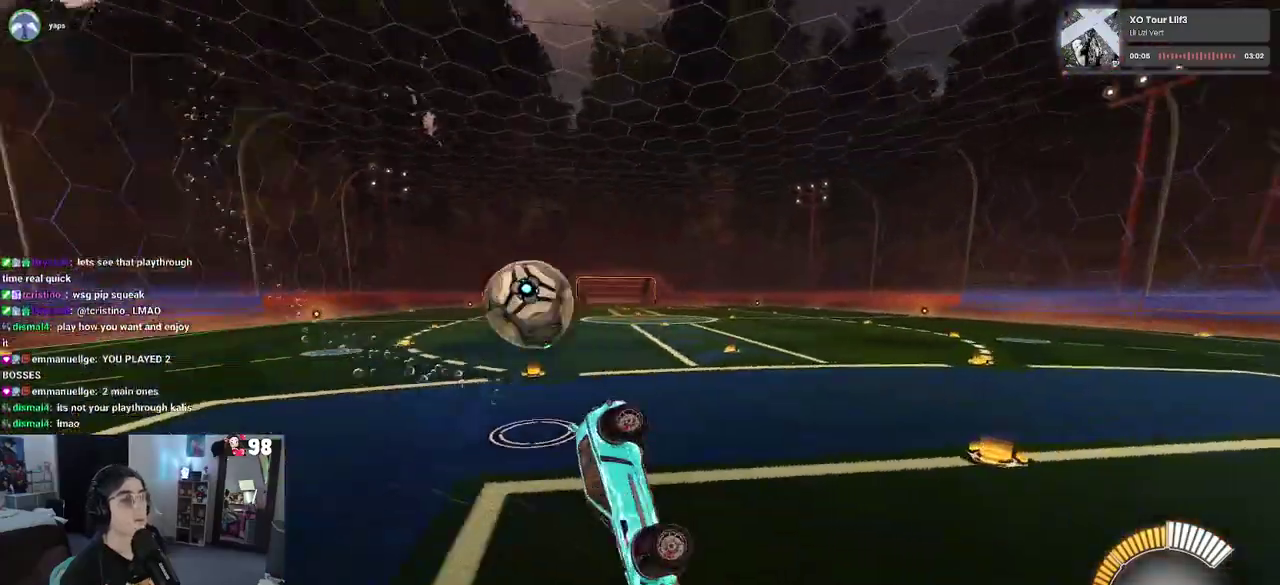
{"buttons": ["R2"], "left_stick": "down-left", "right_stick": "center", "button_events": [[350, "SQUARE", "down"], [500, "SQUARE", "up"]]}
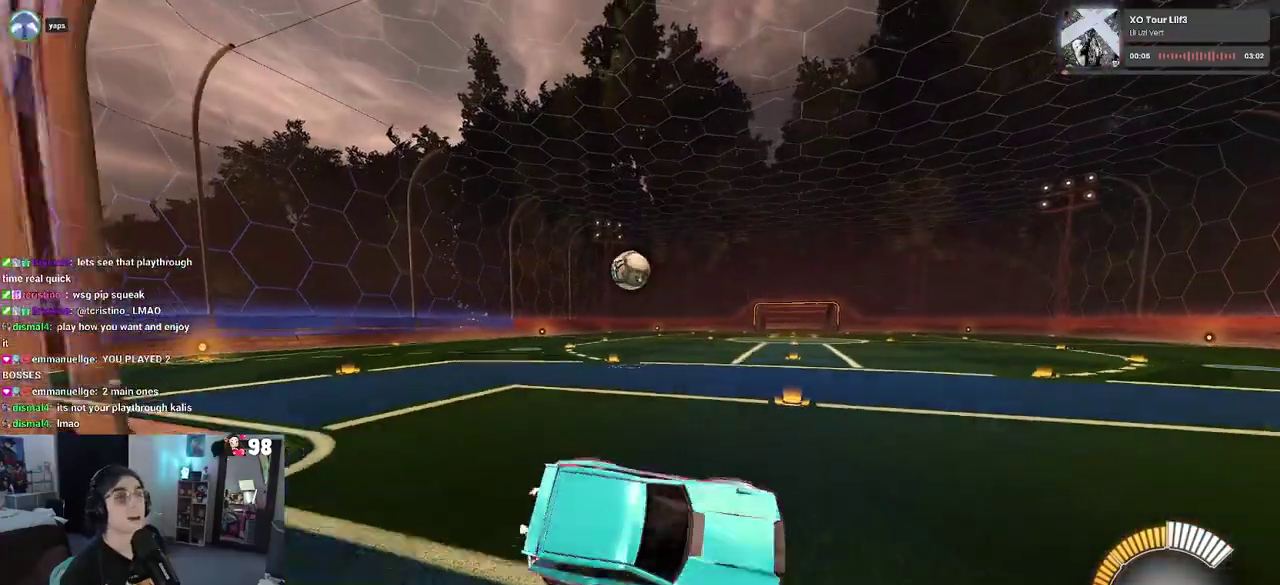
{"buttons": ["R2"], "left_stick": "center", "right_stick": "center", "button_events": []}
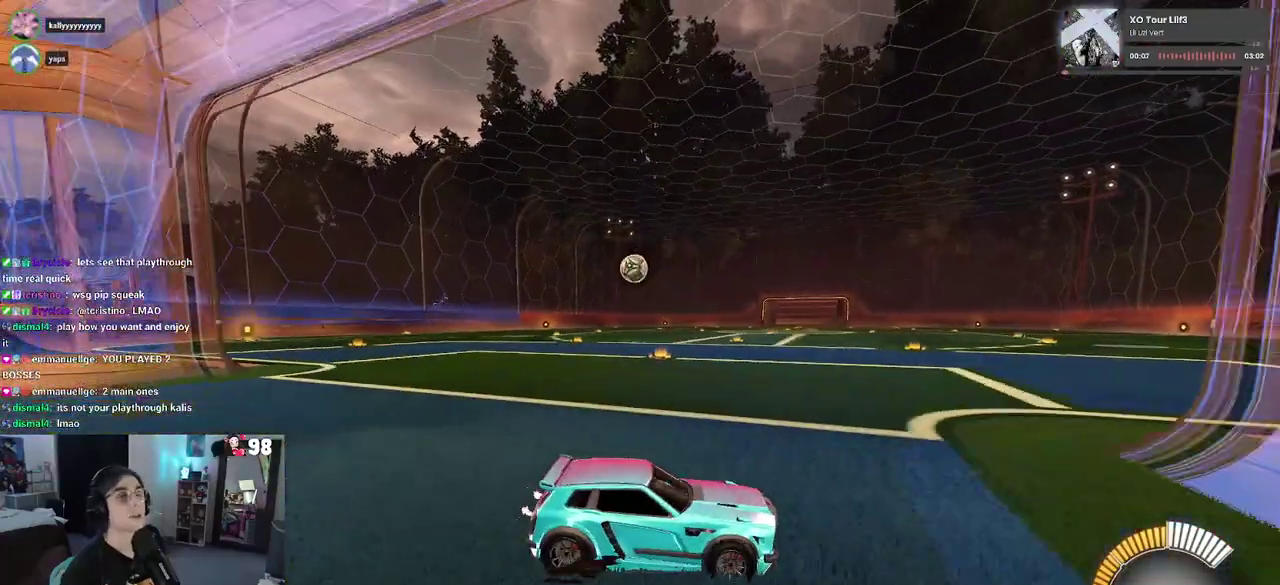
{"buttons": ["R2"], "left_stick": "left", "right_stick": "center", "button_events": []}
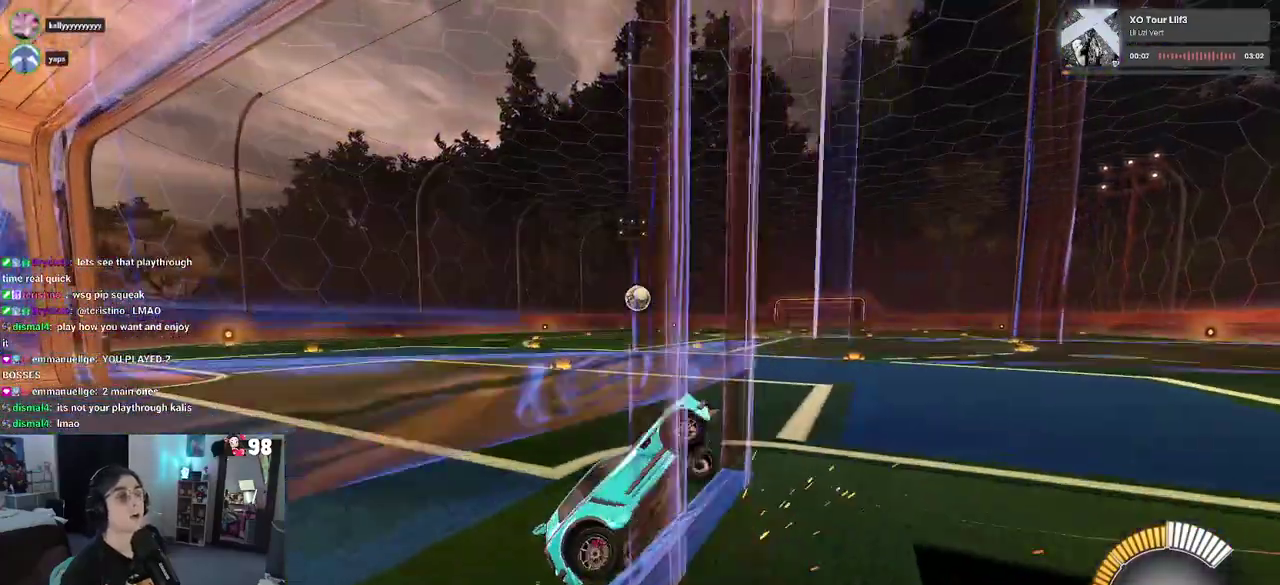
{"buttons": ["R2"], "left_stick": "down-right", "right_stick": "center", "button_events": []}
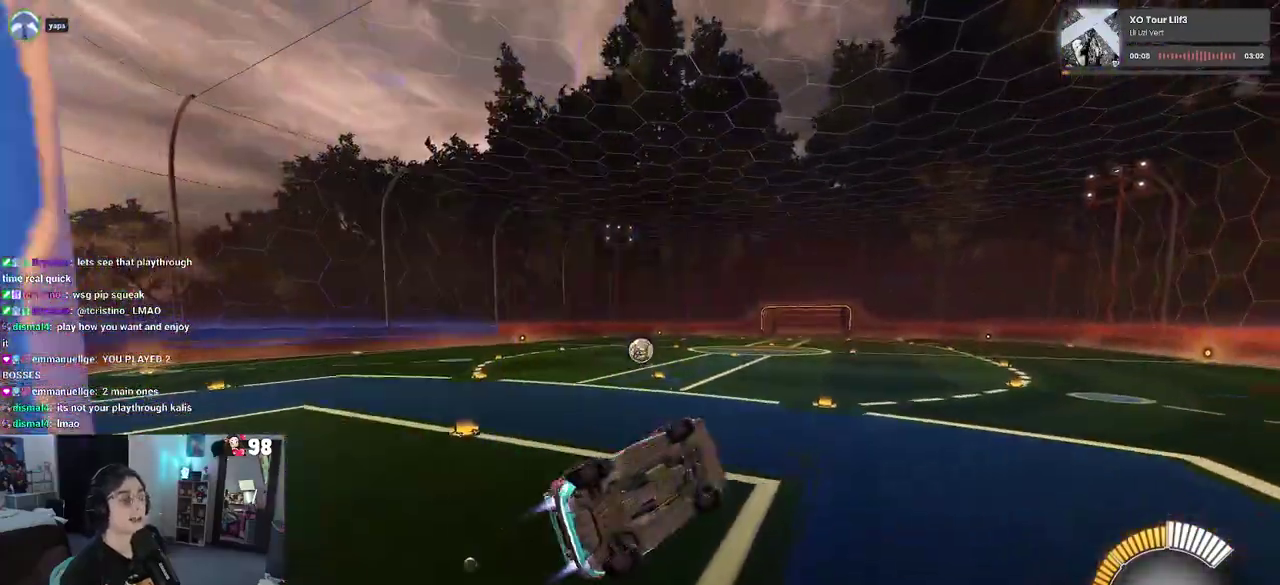
{"buttons": ["R2"], "left_stick": "center", "right_stick": "center", "button_events": []}
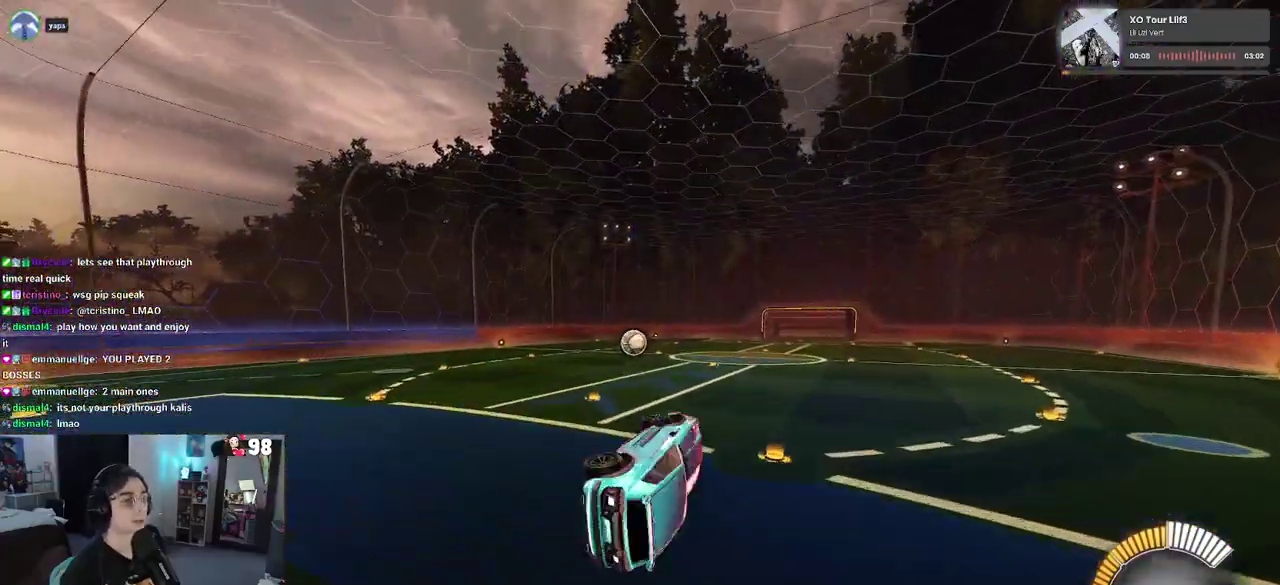
{"buttons": ["SQUARE", "R2"], "left_stick": "down", "right_stick": "center", "button_events": [[383, "SQUARE", "down"]]}
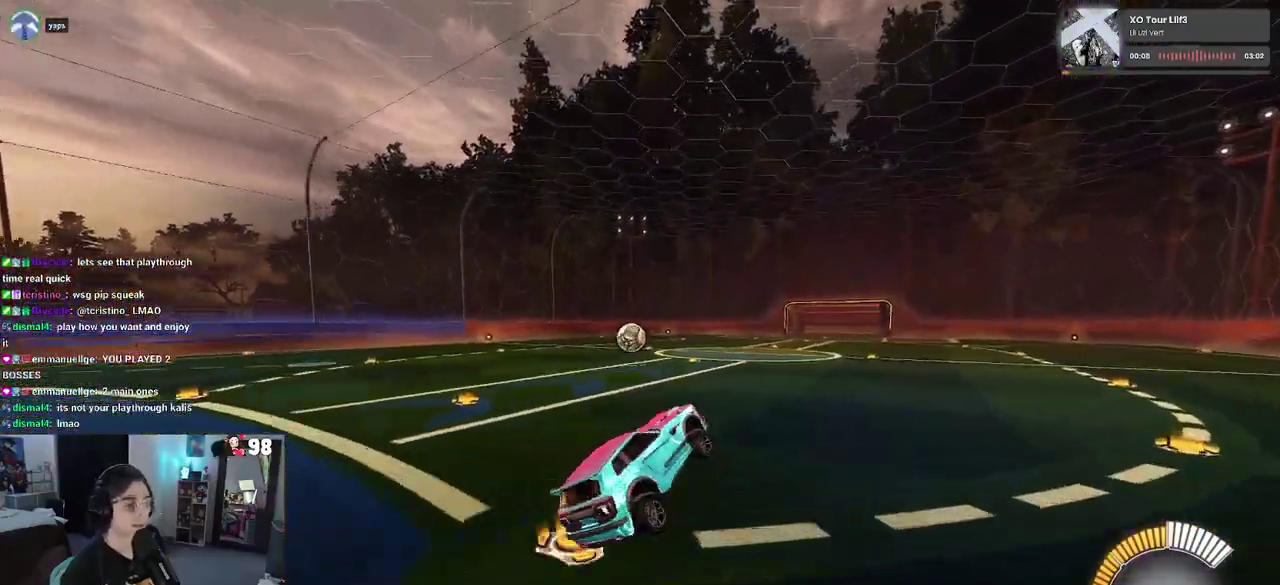
{"buttons": ["R2"], "left_stick": "up-right", "right_stick": "center", "button_events": [[50, "SQUARE", "up"], [333, "CROSS", "down"], [467, "CROSS", "up"]]}
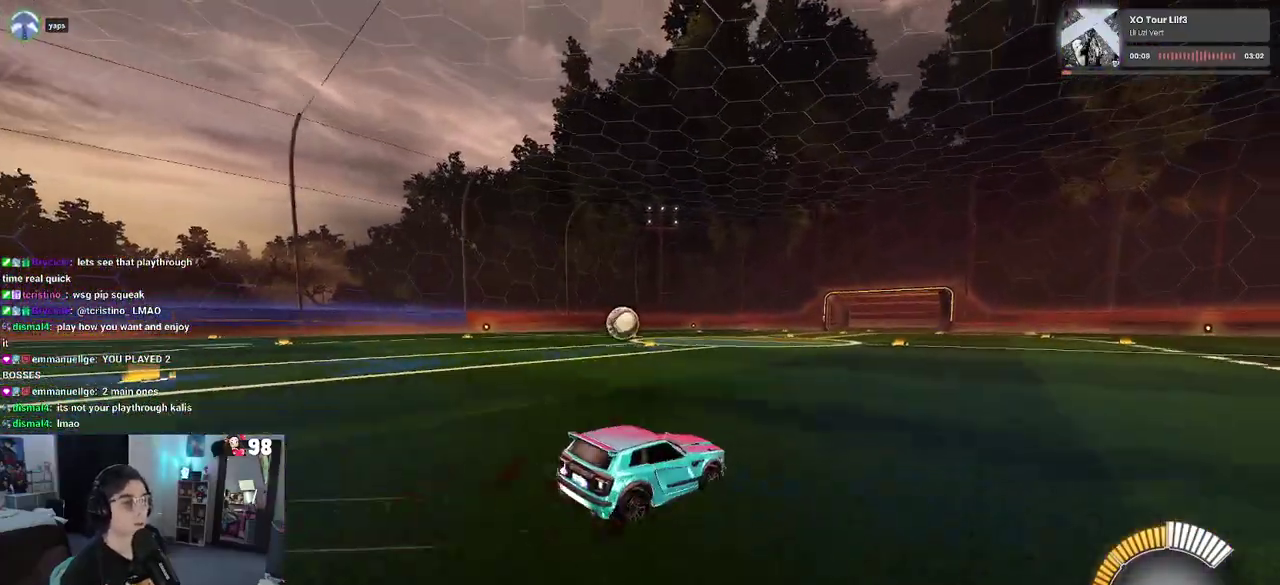
{"buttons": ["R2"], "left_stick": "center", "right_stick": "center", "button_events": []}
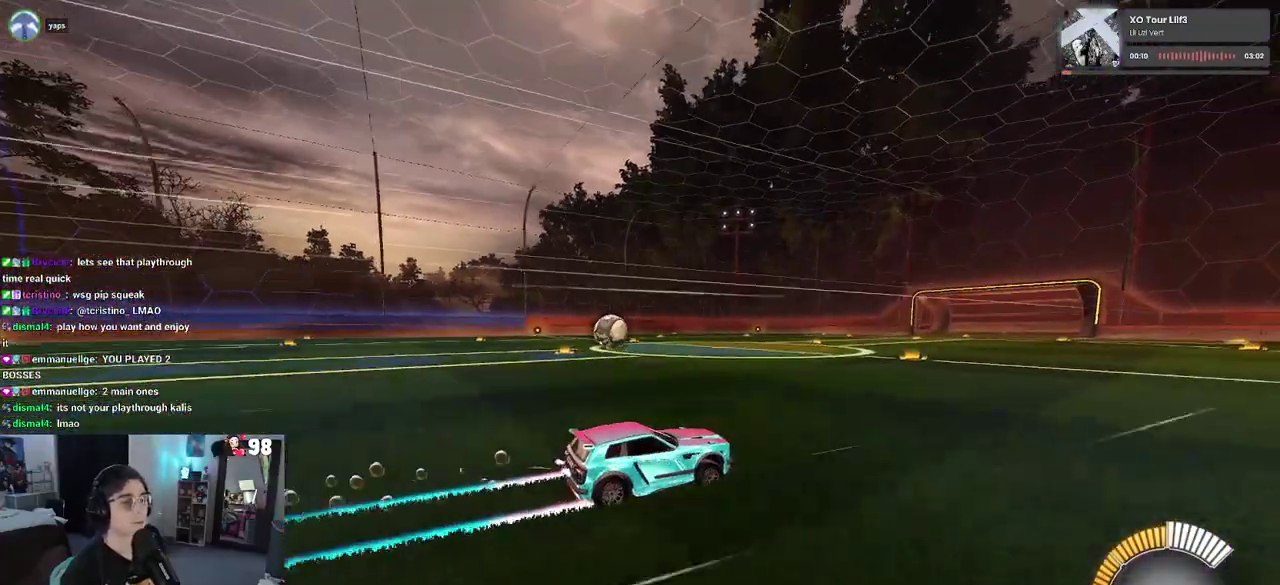
{"buttons": ["R2"], "left_stick": "left", "right_stick": "center", "button_events": [[217, "SQUARE", "down"], [383, "SQUARE", "up"]]}